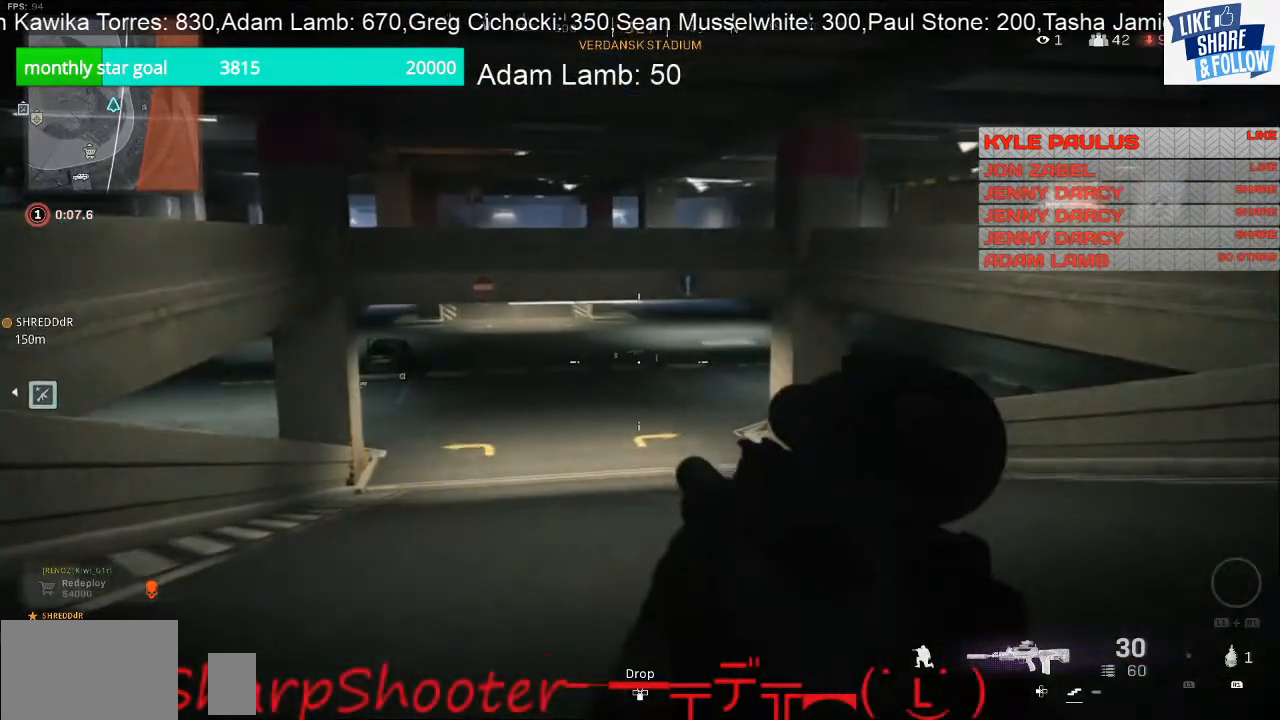
Gameplay with a controller (PlayStation layout); each line is a JSON object with the inputs held at the frame after it. "events" lists button and stick changes between this image and that frame as [ms after this image, input, new state], when the widget could be followed in between.
{"buttons": [], "left_stick": "up-right", "right_stick": "center", "events": []}
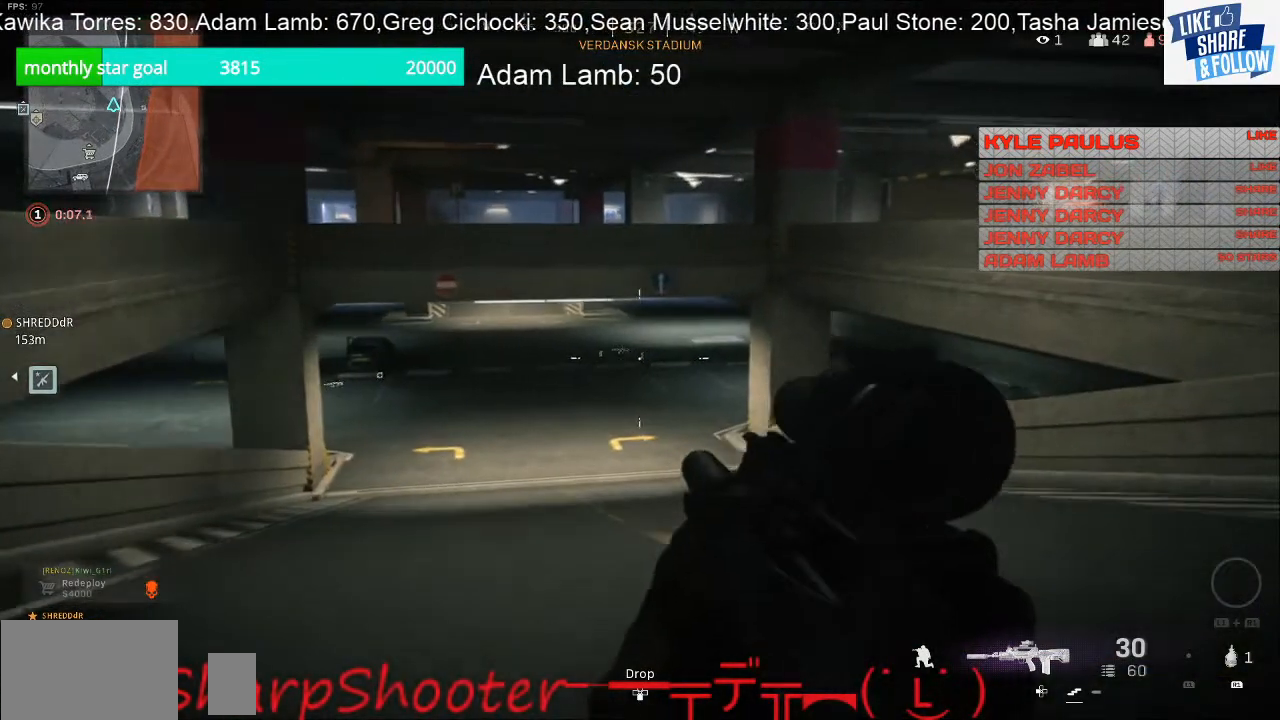
{"buttons": [], "left_stick": "up", "right_stick": "center", "events": [[167, "L3", "down"], [167, "left_stick", "up"], [500, "L3", "up"]]}
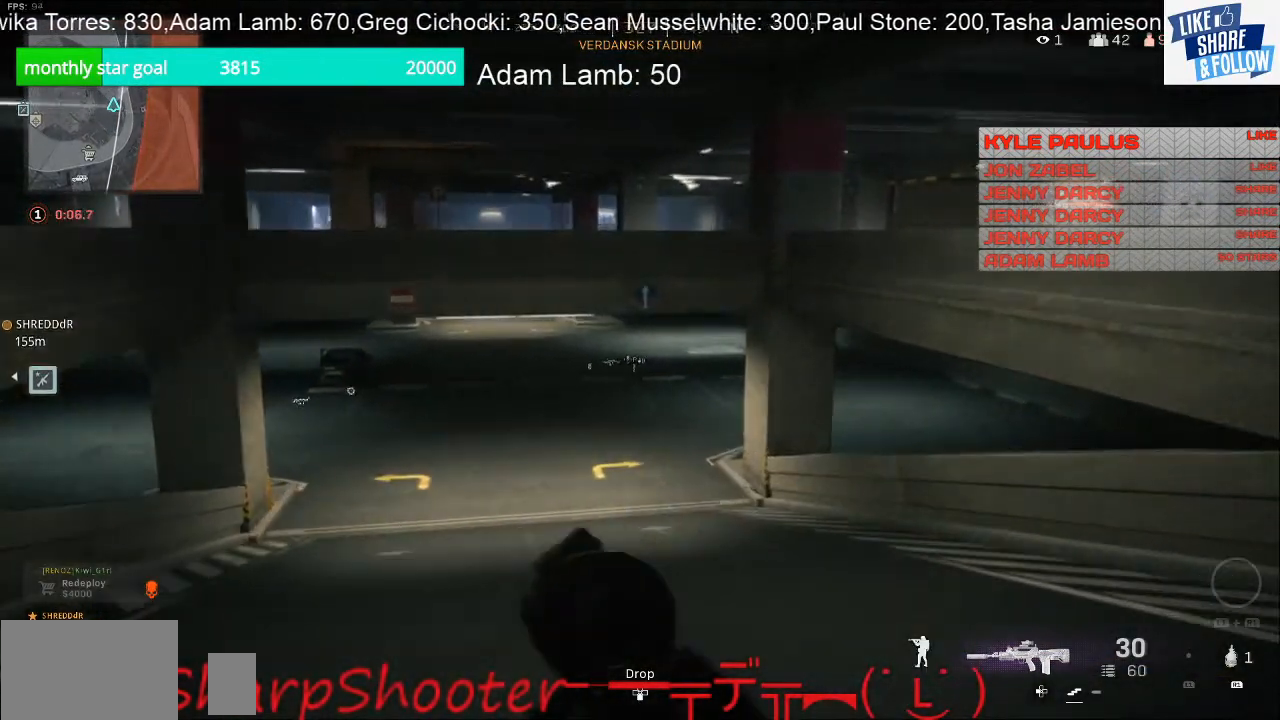
{"buttons": [], "left_stick": "up", "right_stick": "center", "events": []}
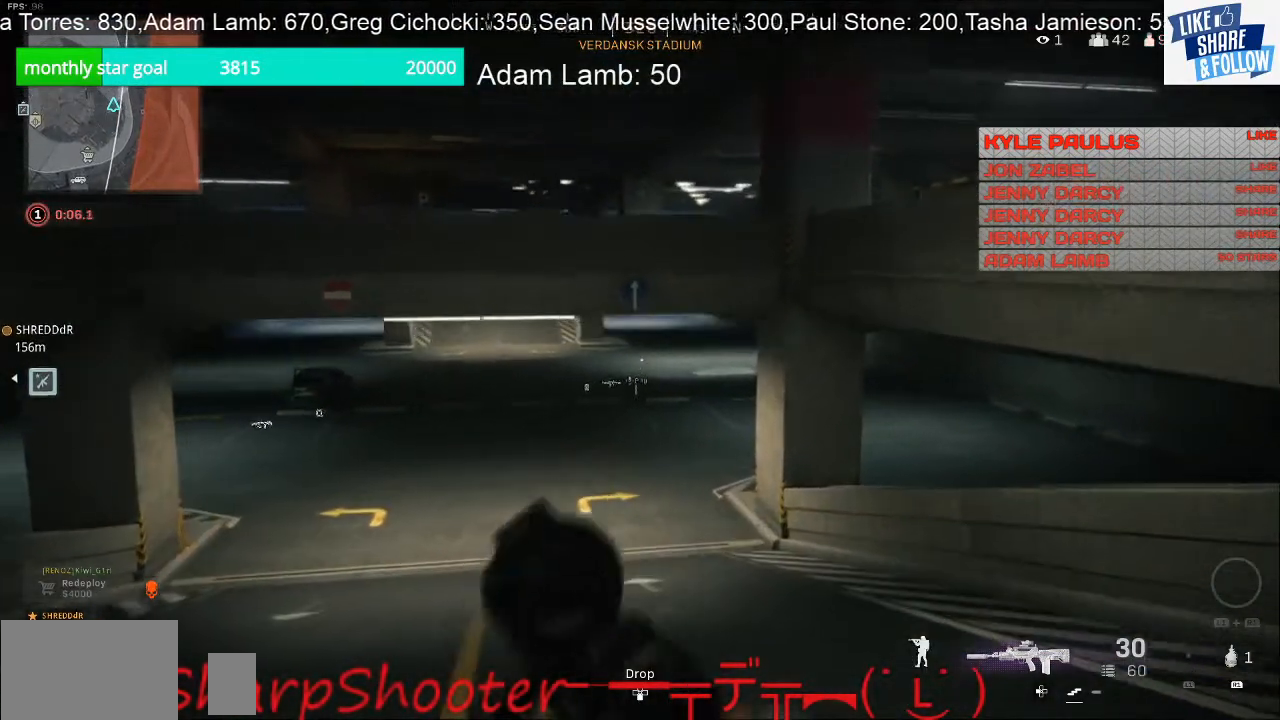
{"buttons": [], "left_stick": "up", "right_stick": "center", "events": []}
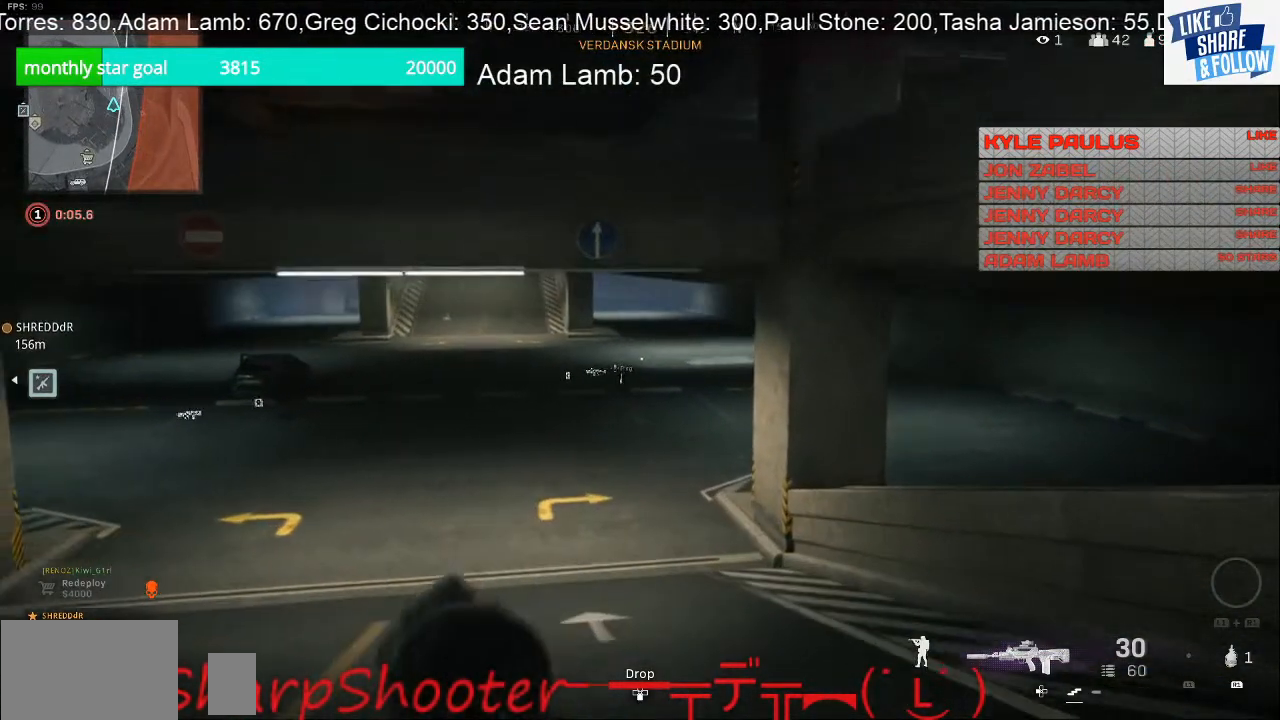
{"buttons": [], "left_stick": "up", "right_stick": "right", "events": [[500, "right_stick", "right"]]}
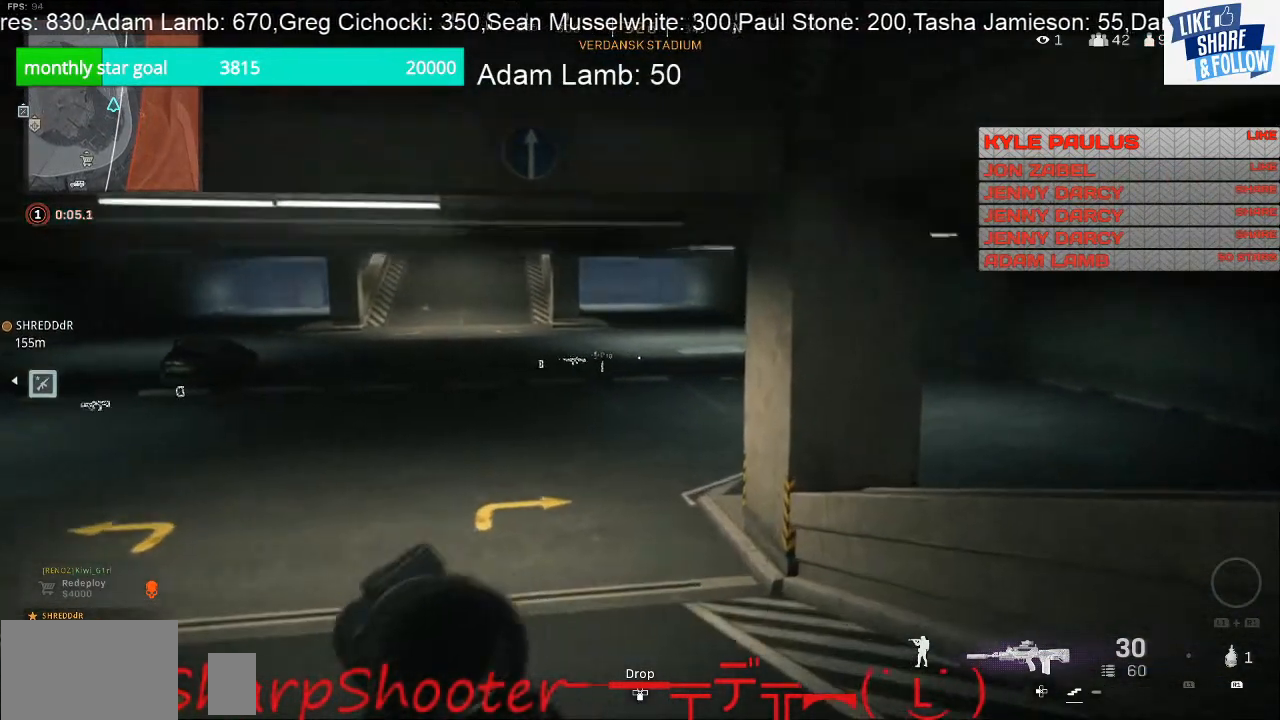
{"buttons": [], "left_stick": "up-left", "right_stick": "right", "events": [[367, "left_stick", "up-left"]]}
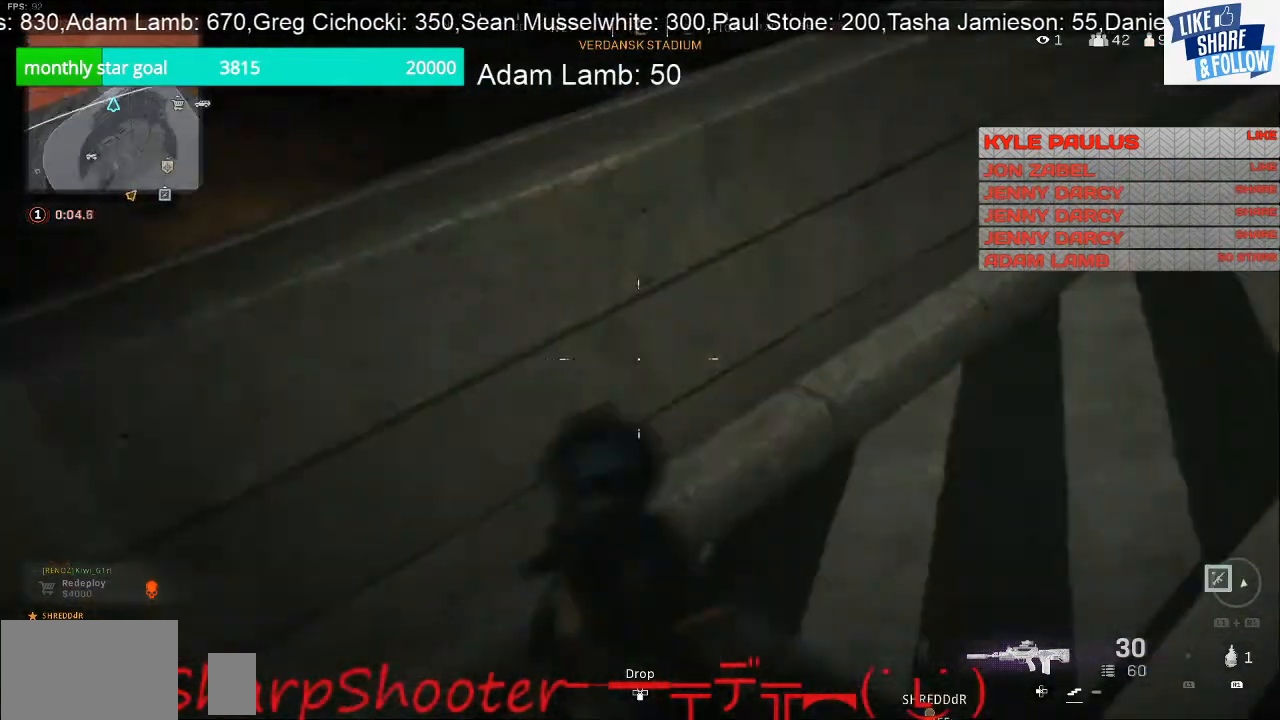
{"buttons": ["CROSS"], "left_stick": "left", "right_stick": "center", "events": [[100, "left_stick", "left"], [100, "right_stick", "center"], [333, "CROSS", "down"]]}
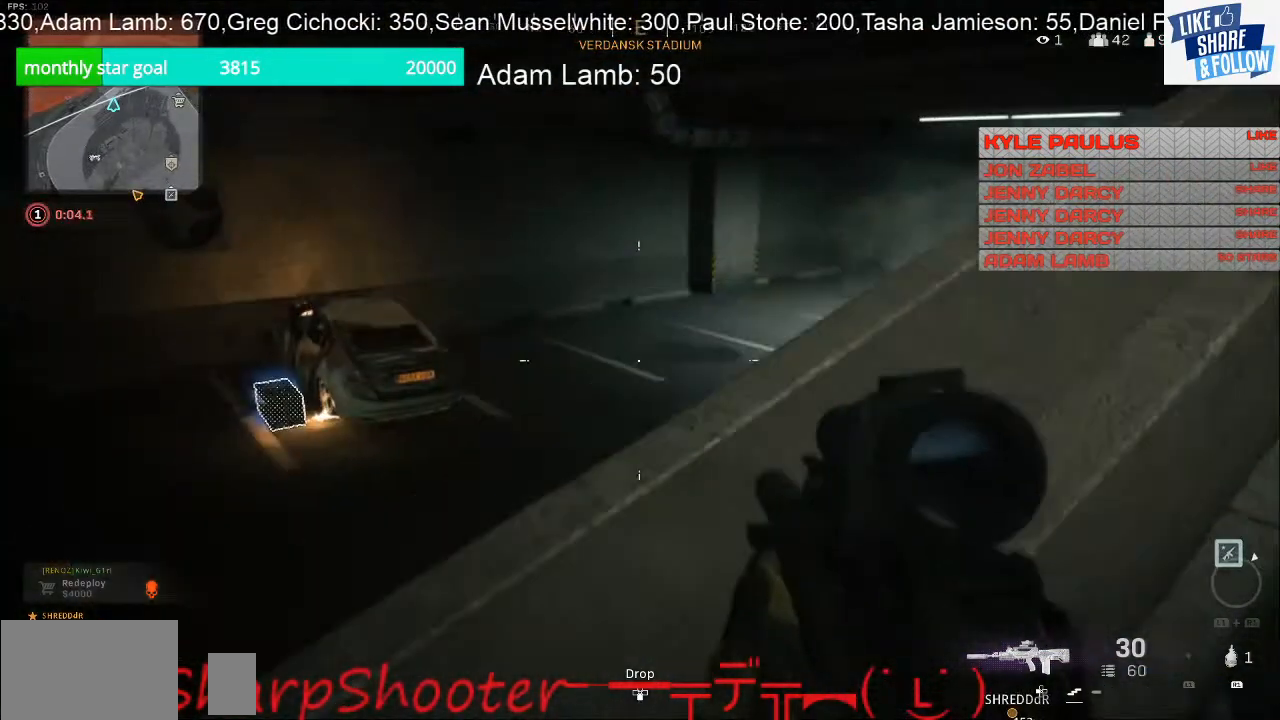
{"buttons": [], "left_stick": "left", "right_stick": "center", "events": [[33, "CROSS", "up"], [200, "right_stick", "right"], [367, "right_stick", "center"]]}
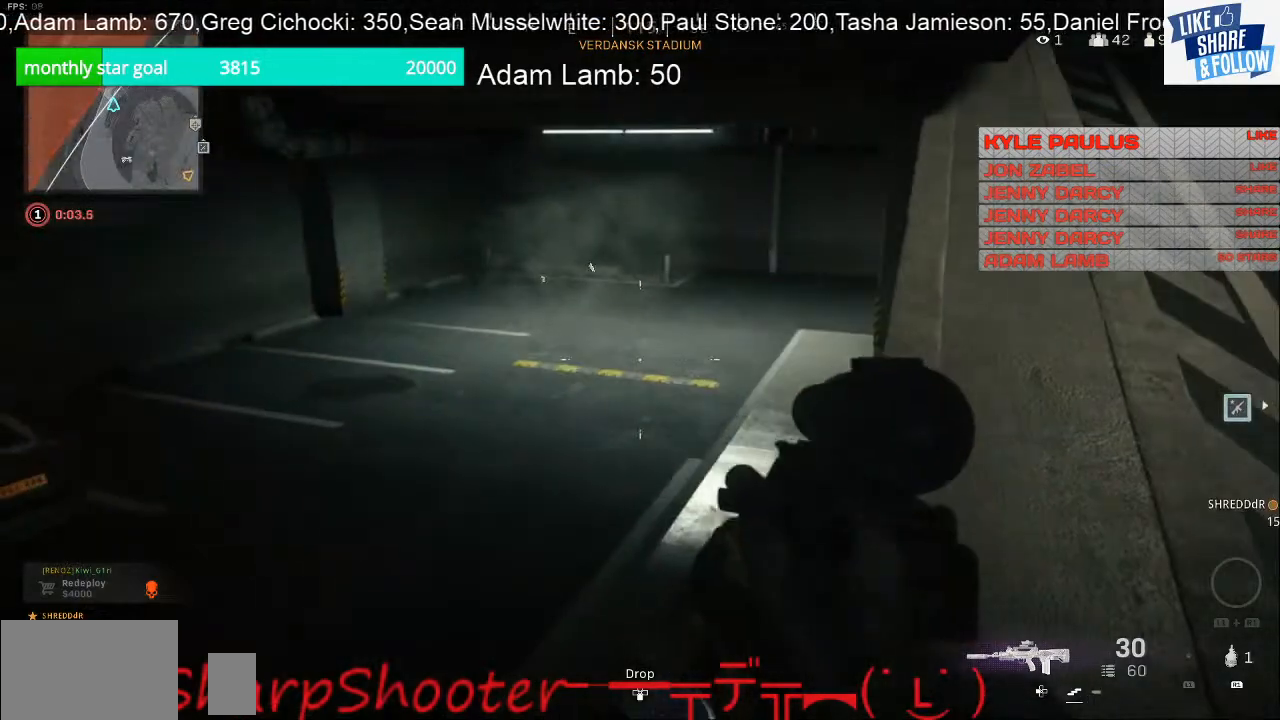
{"buttons": [], "left_stick": "center", "right_stick": "center", "events": [[67, "left_stick", "center"]]}
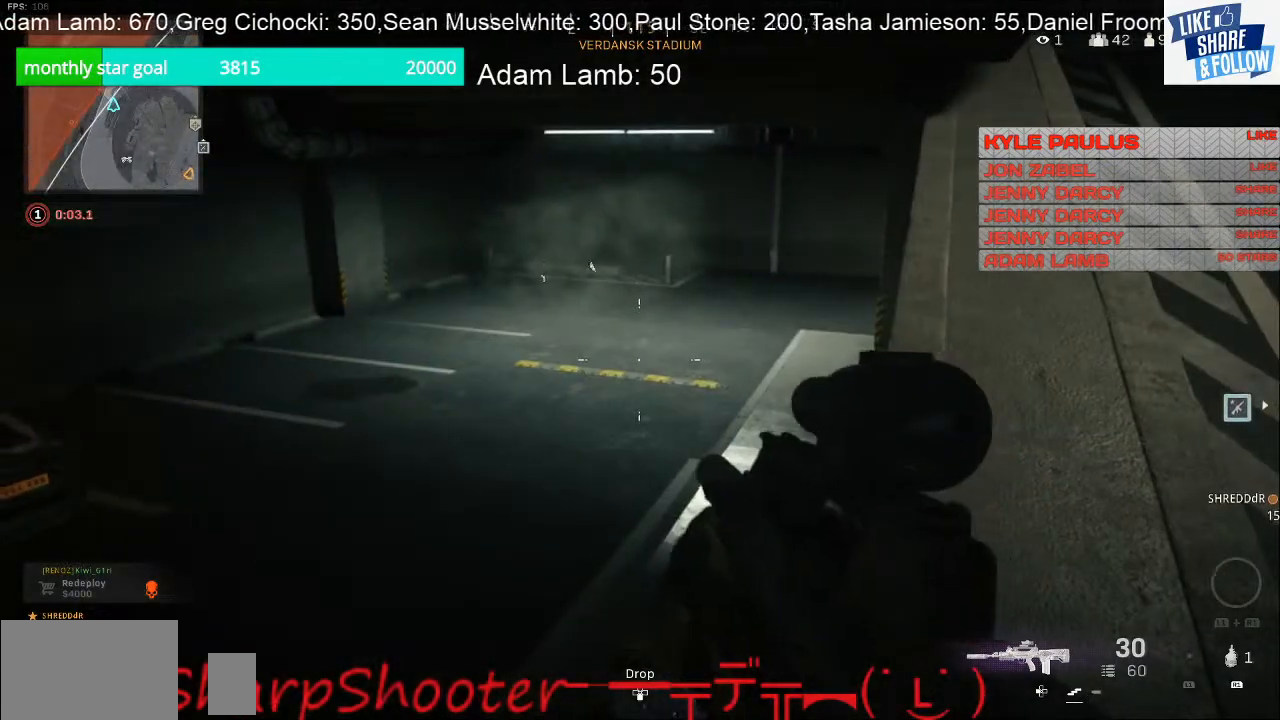
{"buttons": [], "left_stick": "up-left", "right_stick": "center", "events": [[133, "left_stick", "left"], [133, "right_stick", "left"], [233, "right_stick", "center"], [300, "left_stick", "center"], [467, "left_stick", "up-left"]]}
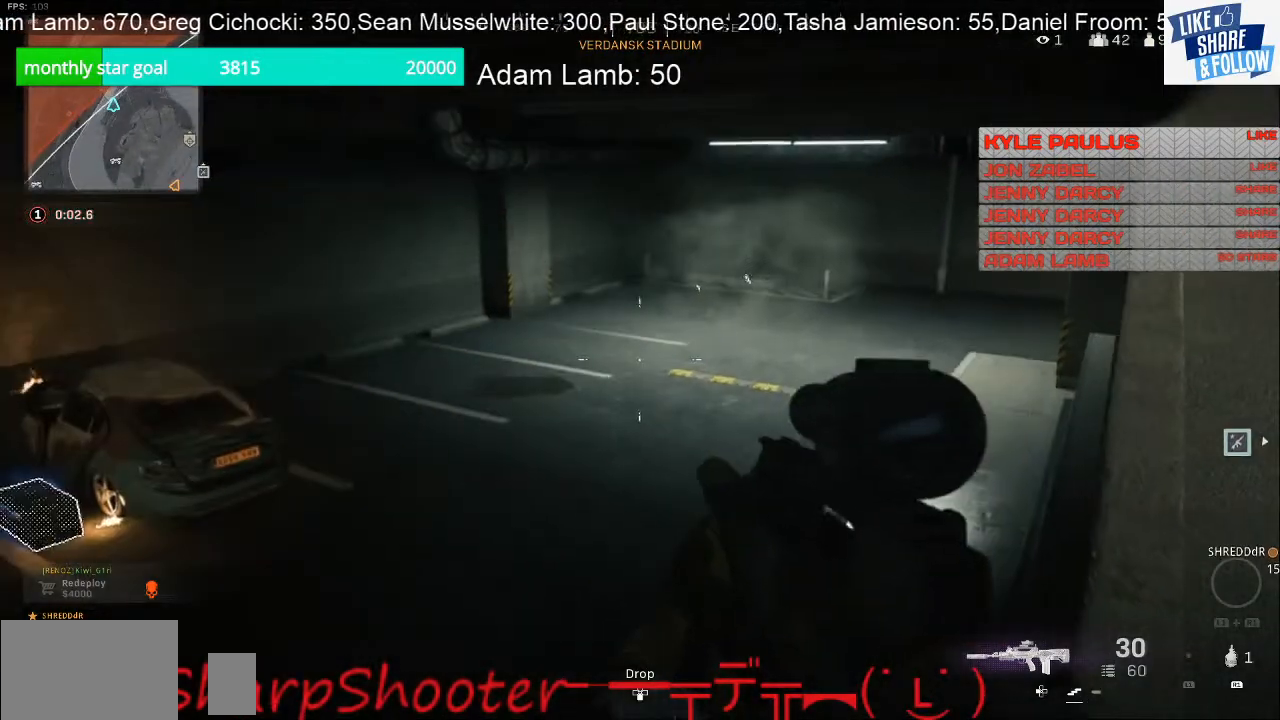
{"buttons": [], "left_stick": "up-left", "right_stick": "left", "events": [[300, "right_stick", "left"]]}
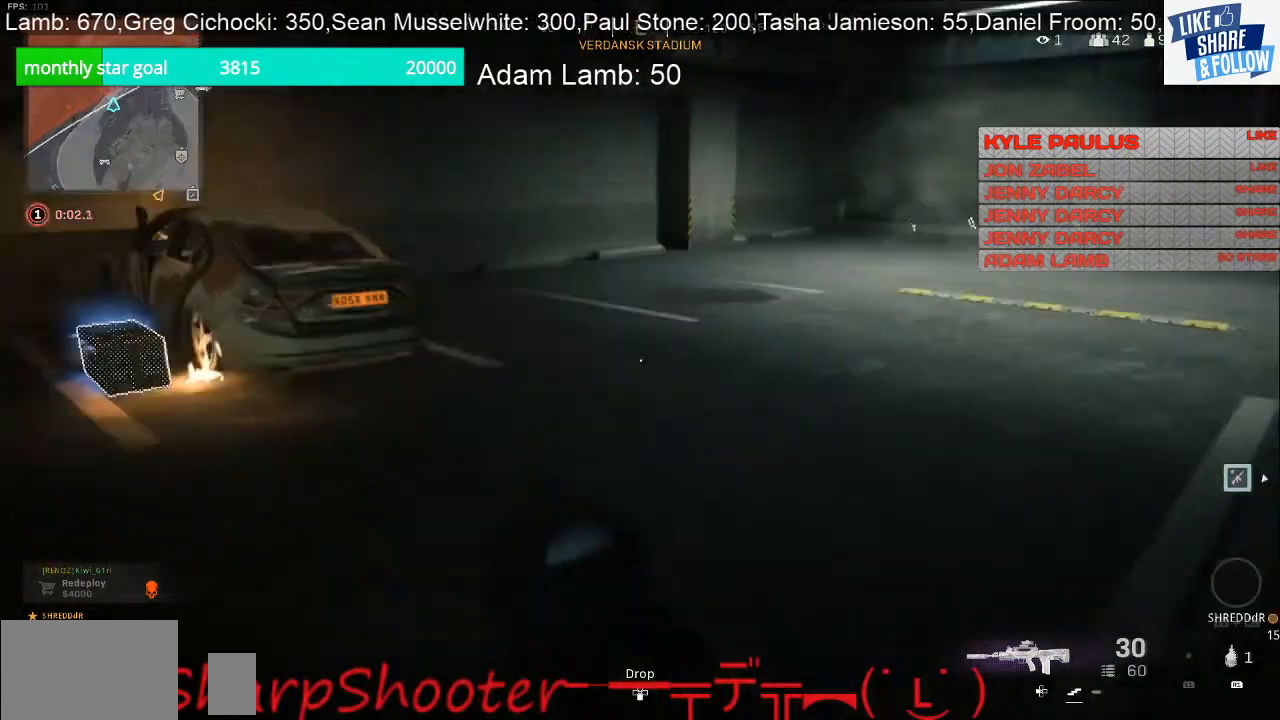
{"buttons": [], "left_stick": "up-left", "right_stick": "left", "events": [[167, "right_stick", "up-left"], [333, "right_stick", "left"]]}
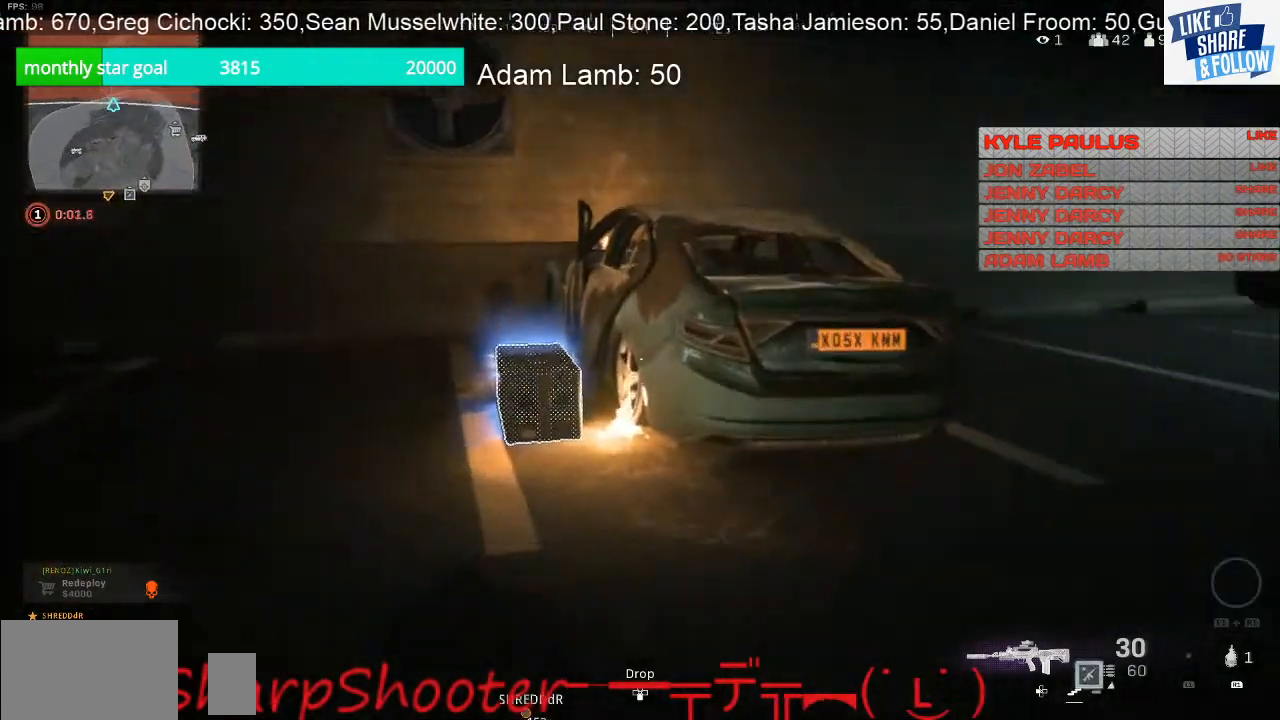
{"buttons": ["SQUARE"], "left_stick": "up", "right_stick": "center", "events": [[33, "right_stick", "center"], [300, "SQUARE", "down"], [500, "left_stick", "up"]]}
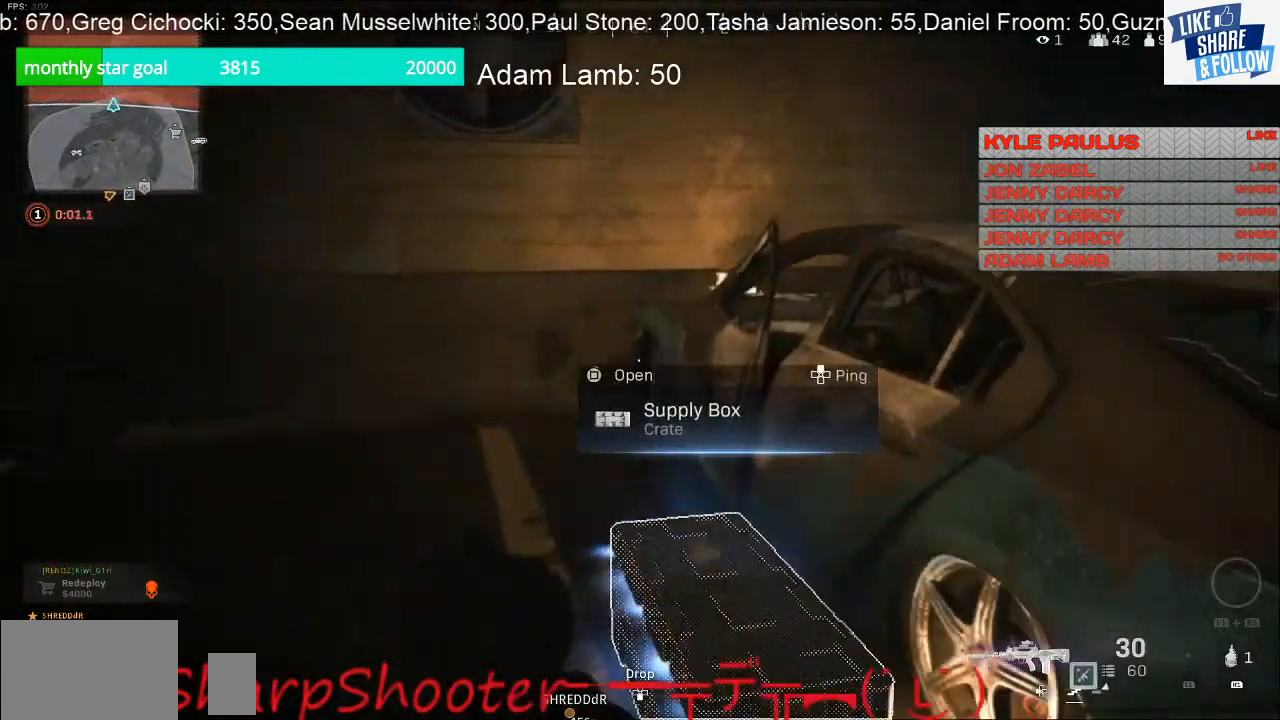
{"buttons": [], "left_stick": "down-right", "right_stick": "right", "events": [[100, "left_stick", "up-right"], [233, "left_stick", "right"], [267, "SQUARE", "up"], [333, "left_stick", "down-right"], [433, "right_stick", "right"]]}
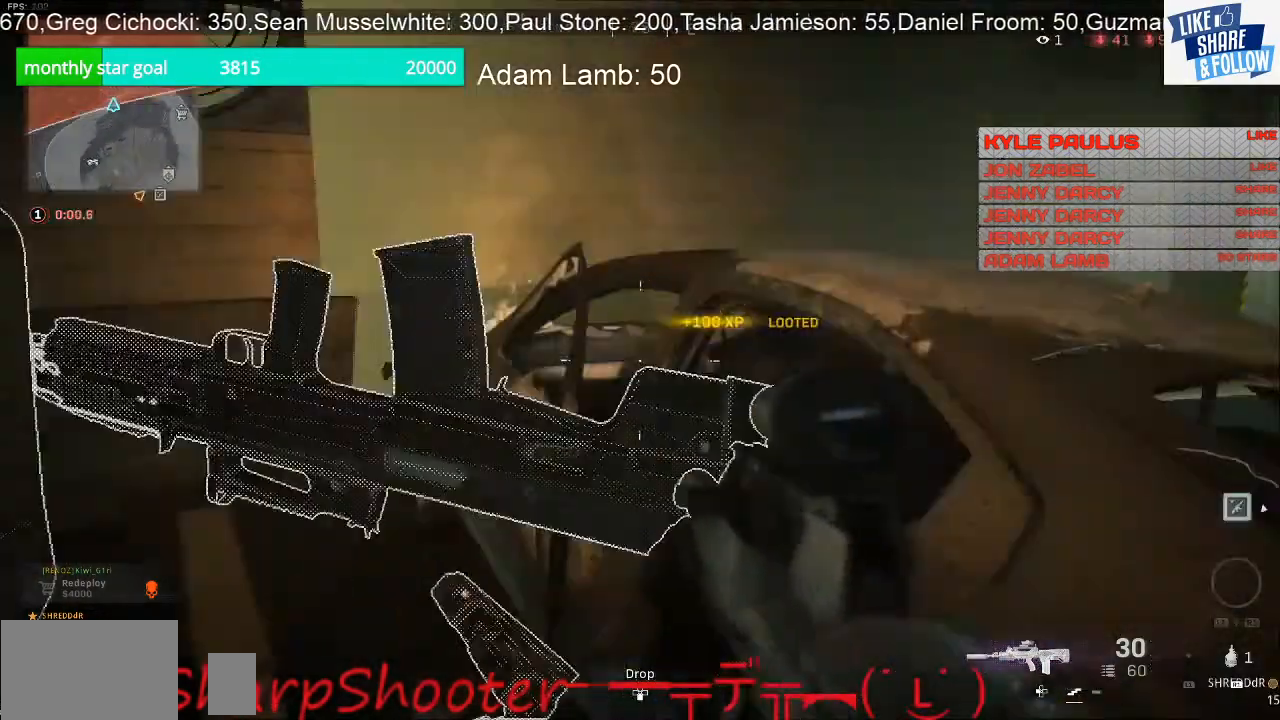
{"buttons": [], "left_stick": "left", "right_stick": "center", "events": [[133, "left_stick", "down"], [200, "right_stick", "center"], [233, "left_stick", "down-left"], [467, "left_stick", "left"]]}
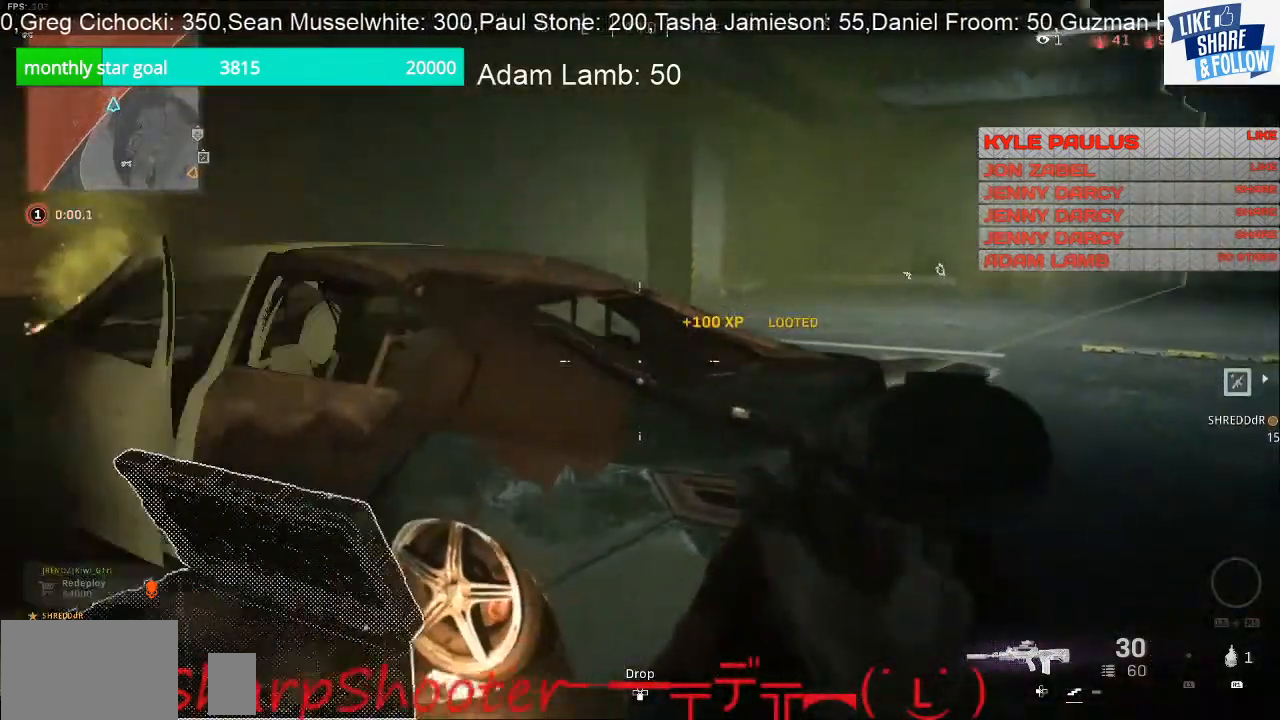
{"buttons": [], "left_stick": "up-right", "right_stick": "right", "events": [[233, "right_stick", "right"], [300, "left_stick", "down"], [400, "left_stick", "right"], [500, "left_stick", "up-right"]]}
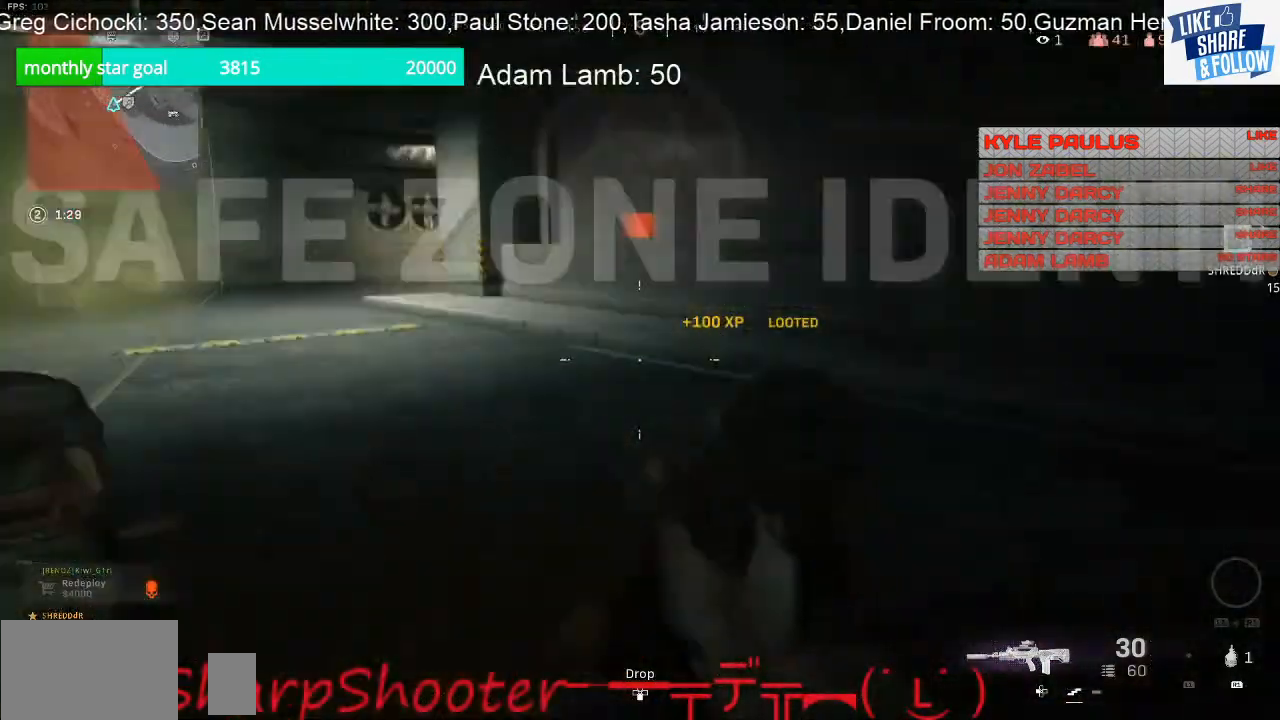
{"buttons": ["L3"], "left_stick": "up", "right_stick": "right", "events": [[67, "L3", "down"], [167, "right_stick", "up-right"], [267, "right_stick", "center"], [333, "left_stick", "up"], [433, "right_stick", "right"]]}
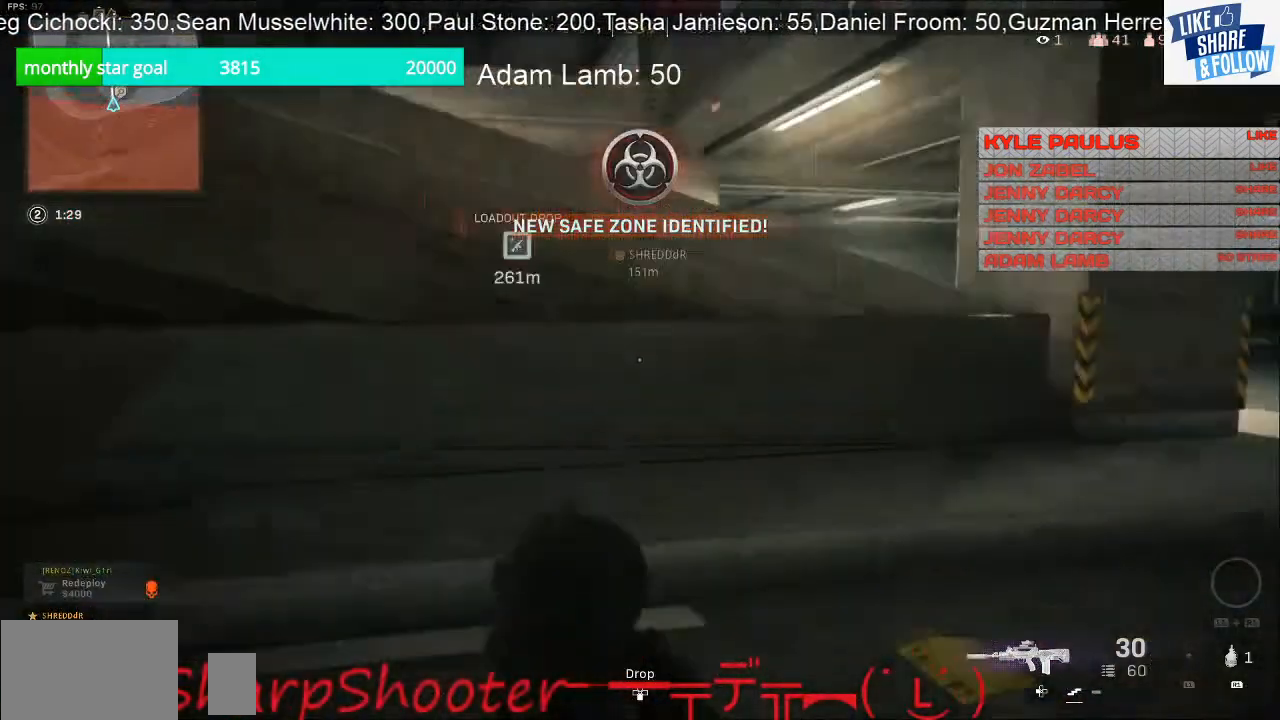
{"buttons": [], "left_stick": "up", "right_stick": "right", "events": [[300, "L3", "up"], [400, "right_stick", "center"], [467, "right_stick", "right"]]}
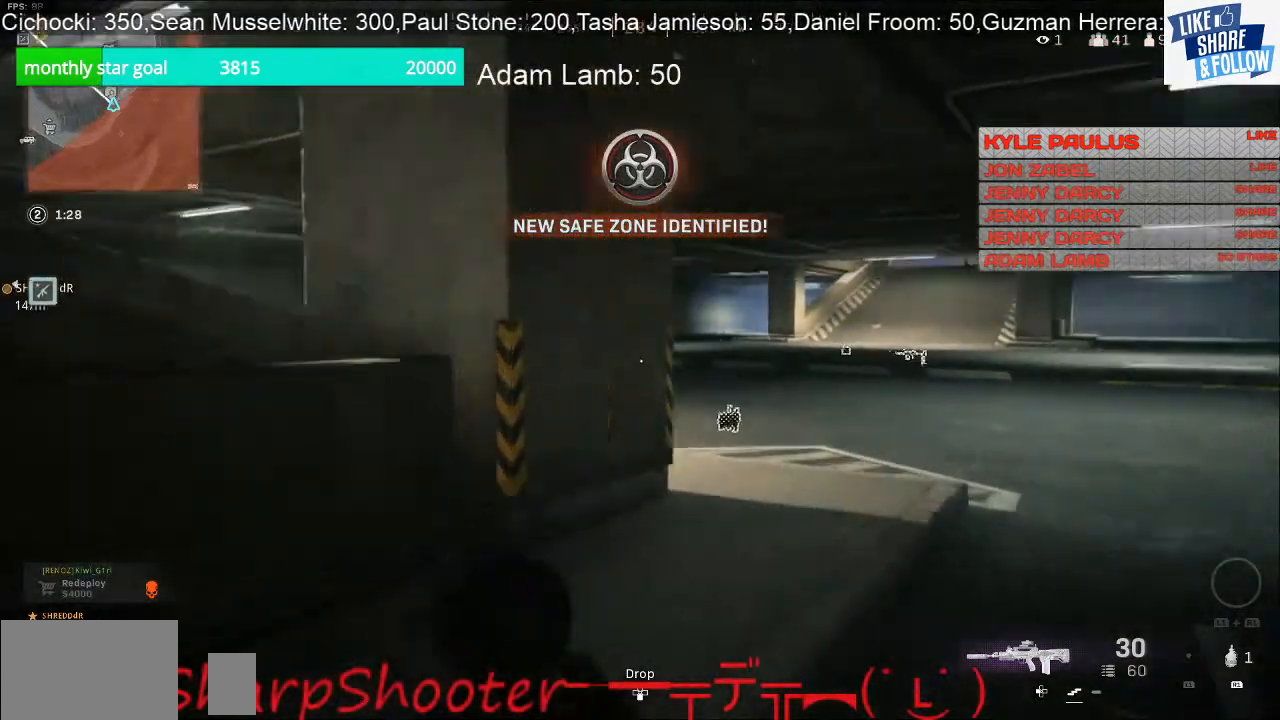
{"buttons": [], "left_stick": "up", "right_stick": "center", "events": [[133, "right_stick", "center"]]}
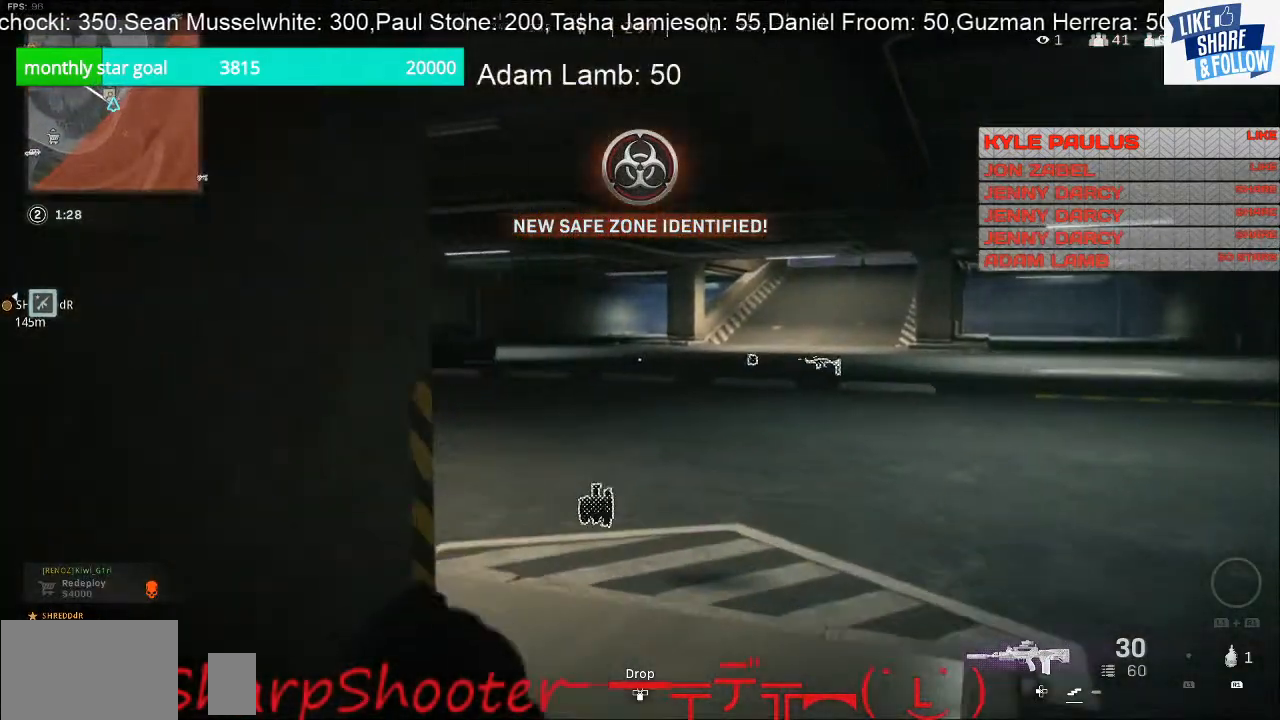
{"buttons": [], "left_stick": "up", "right_stick": "left", "events": [[200, "right_stick", "left"]]}
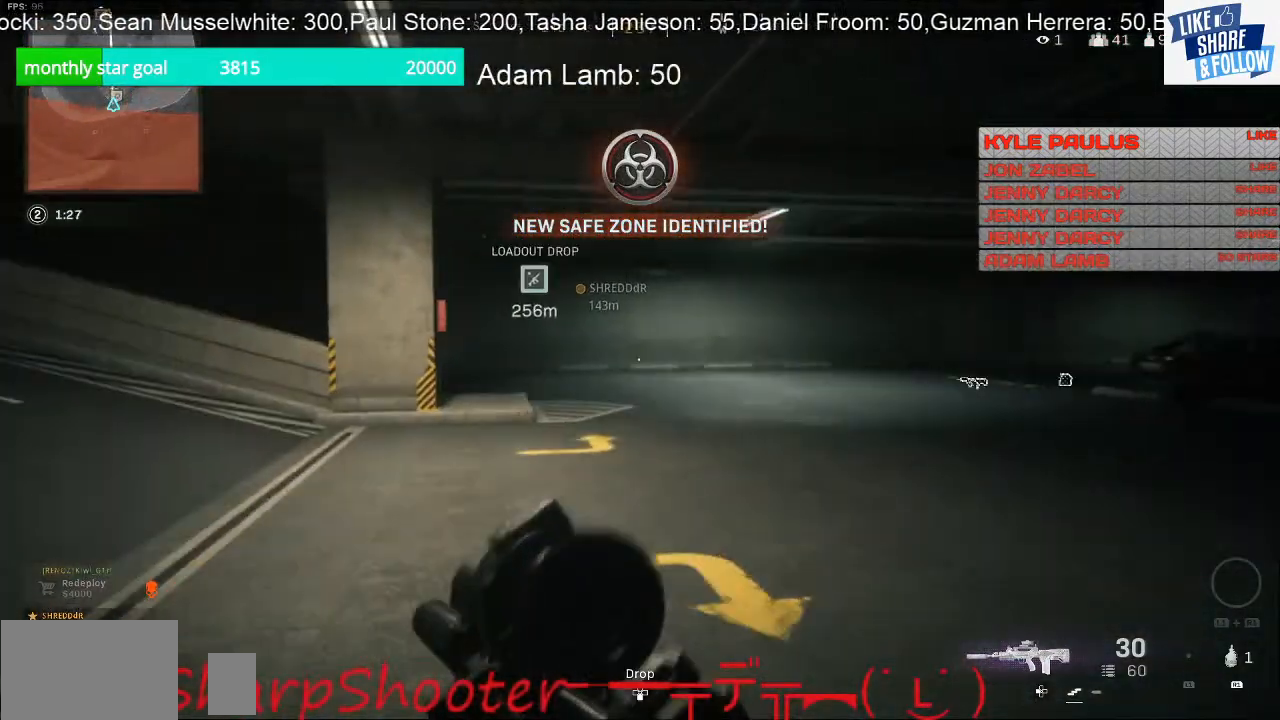
{"buttons": [], "left_stick": "up", "right_stick": "center", "events": [[133, "right_stick", "center"]]}
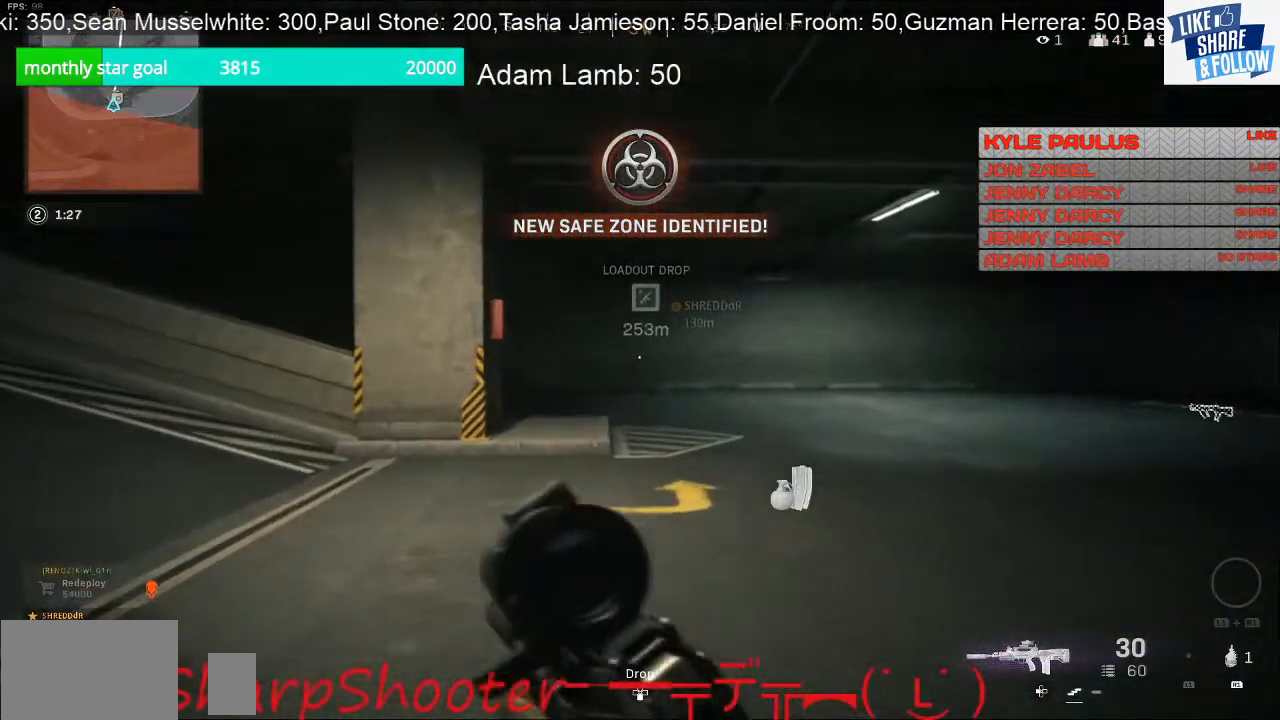
{"buttons": [], "left_stick": "up-left", "right_stick": "center", "events": [[33, "right_stick", "right"], [400, "left_stick", "up-left"], [400, "right_stick", "center"]]}
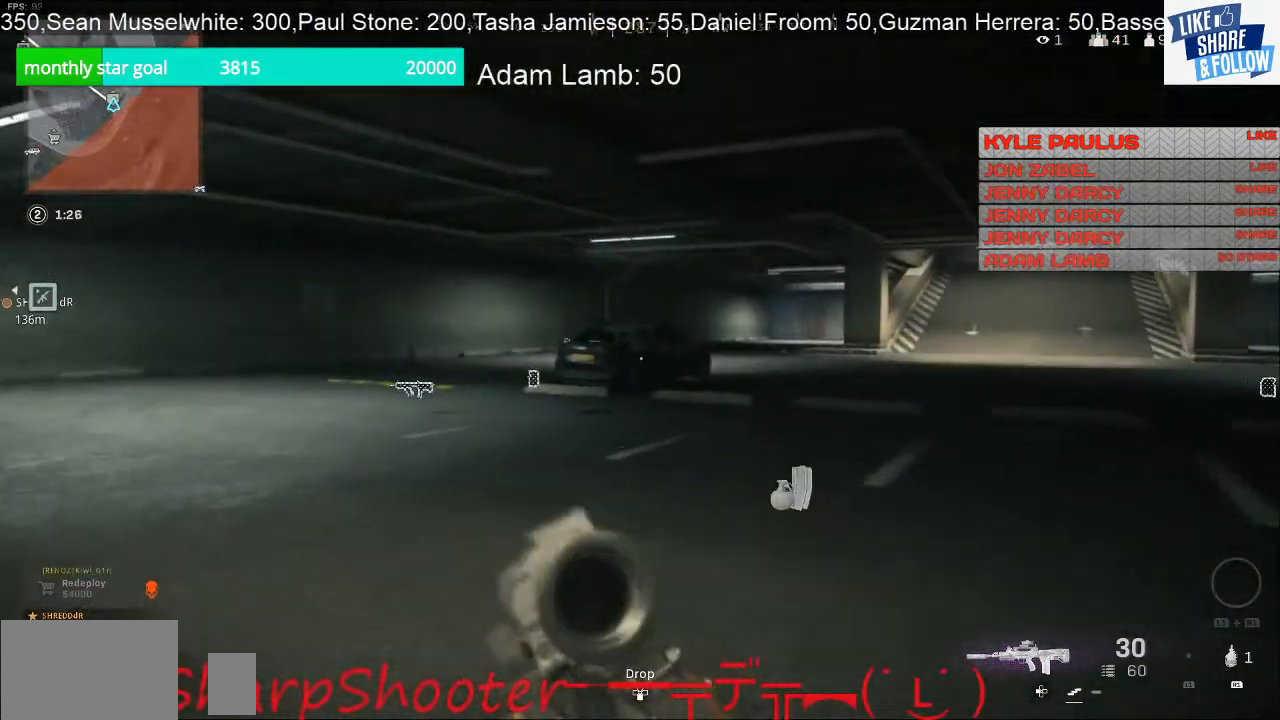
{"buttons": [], "left_stick": "up-left", "right_stick": "center", "events": []}
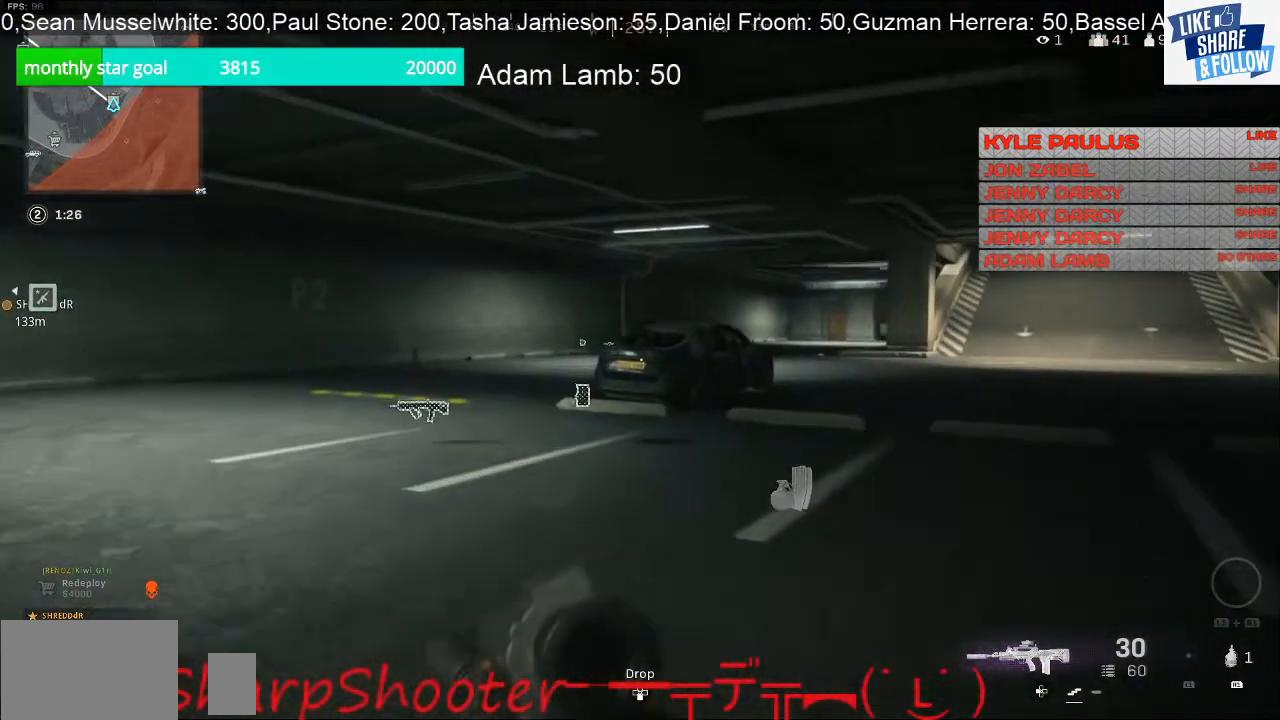
{"buttons": [], "left_stick": "up-left", "right_stick": "center", "events": []}
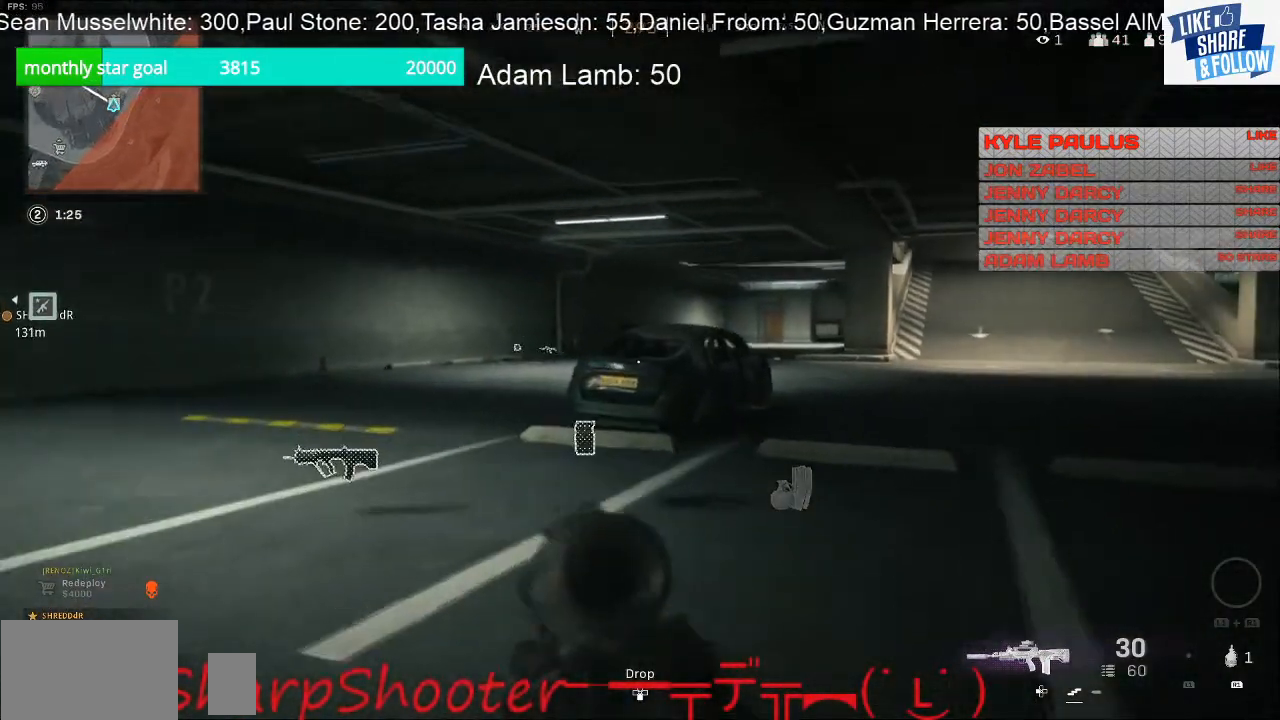
{"buttons": ["R3"], "left_stick": "up-left", "right_stick": "center", "events": [[467, "R3", "down"]]}
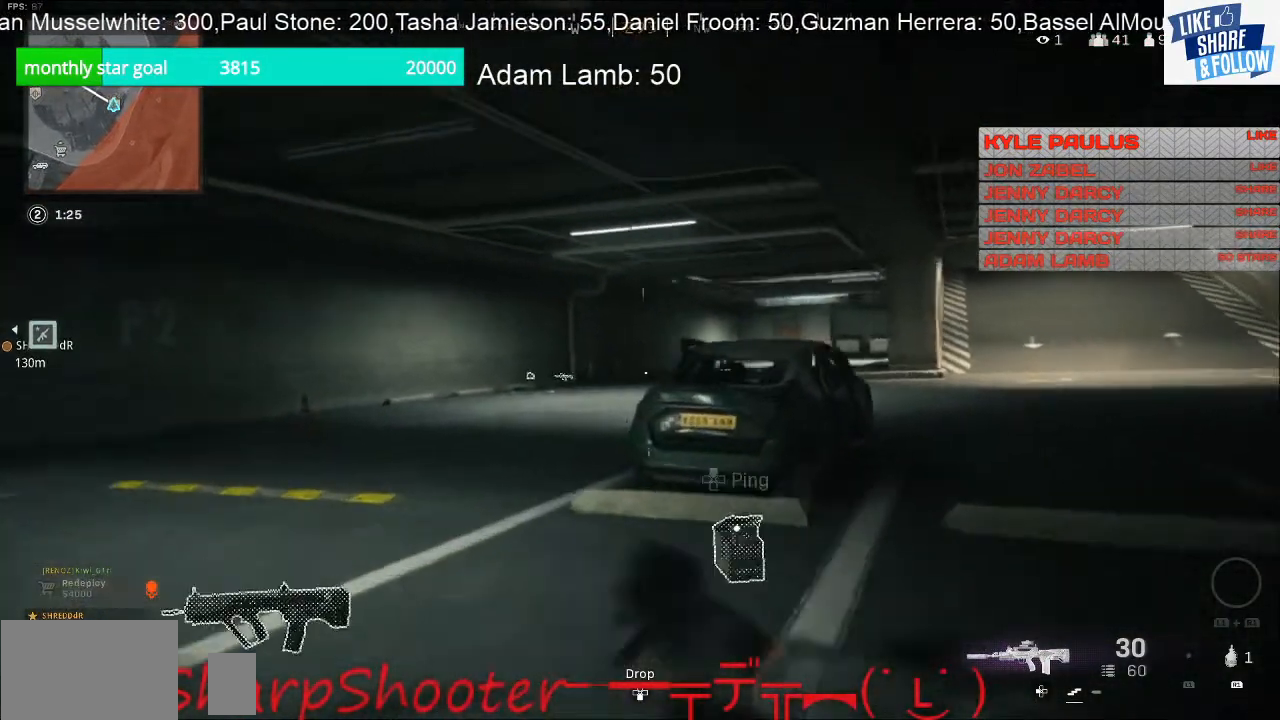
{"buttons": ["CROSS"], "left_stick": "up-left", "right_stick": "center", "events": [[67, "R3", "up"], [367, "CROSS", "down"]]}
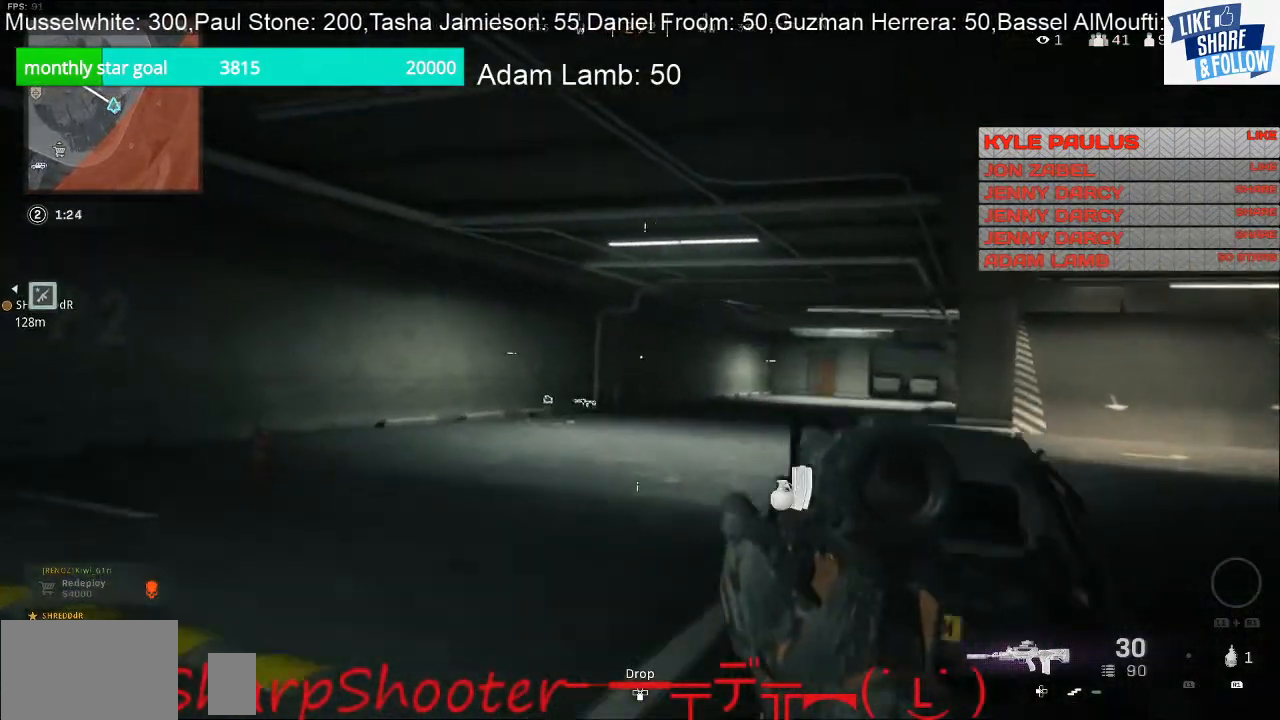
{"buttons": [], "left_stick": "up-left", "right_stick": "right", "events": [[67, "CROSS", "up"], [333, "right_stick", "right"]]}
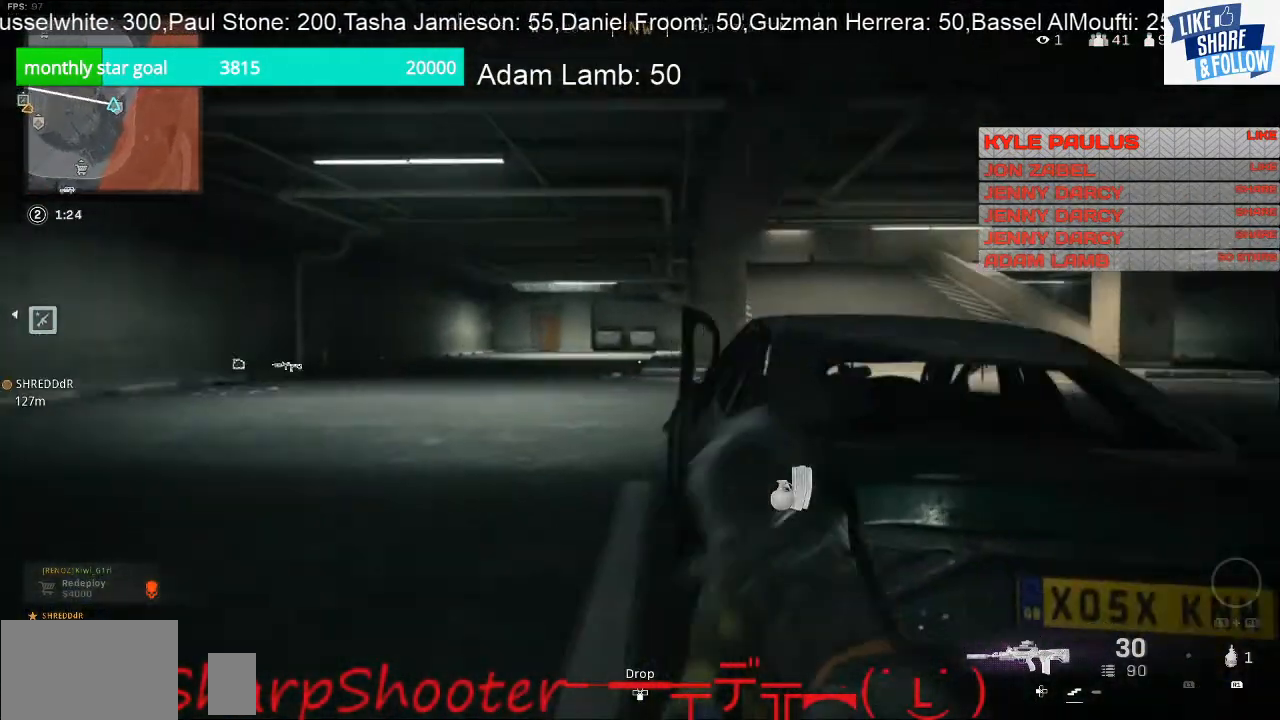
{"buttons": [], "left_stick": "up-left", "right_stick": "center", "events": [[67, "right_stick", "center"]]}
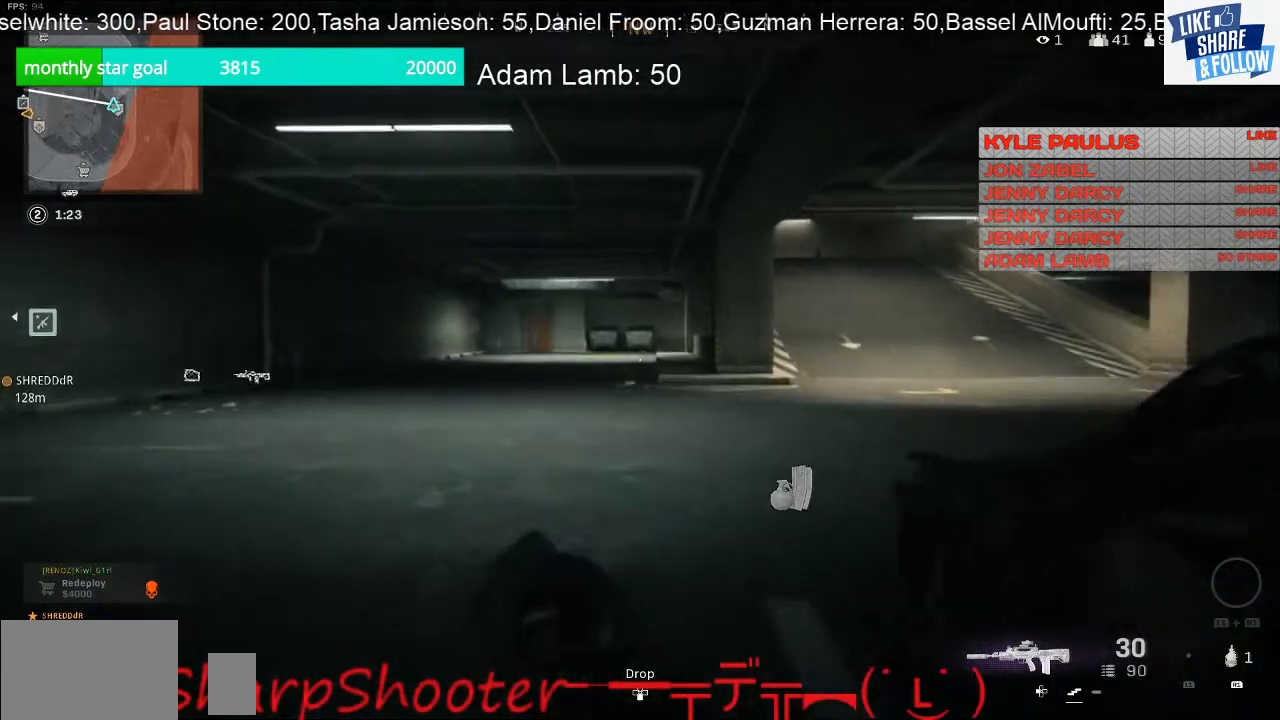
{"buttons": [], "left_stick": "up-left", "right_stick": "center", "events": []}
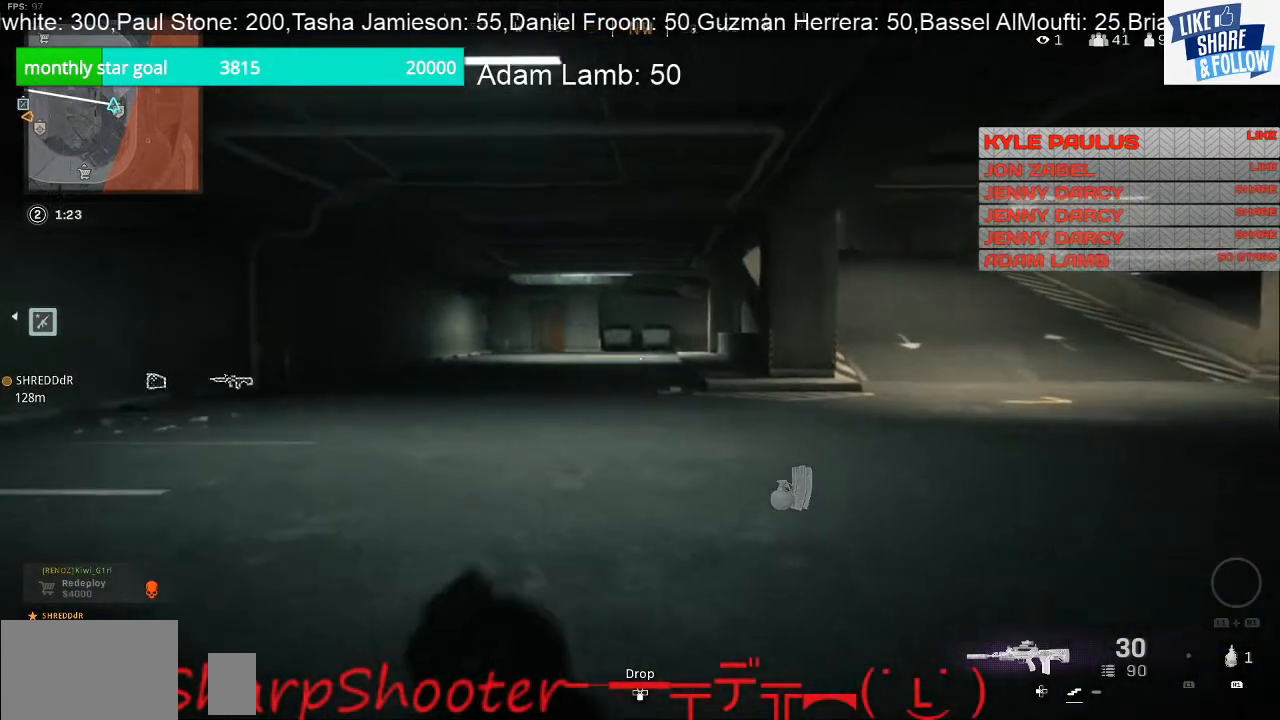
{"buttons": [], "left_stick": "up-left", "right_stick": "left", "events": [[467, "right_stick", "left"]]}